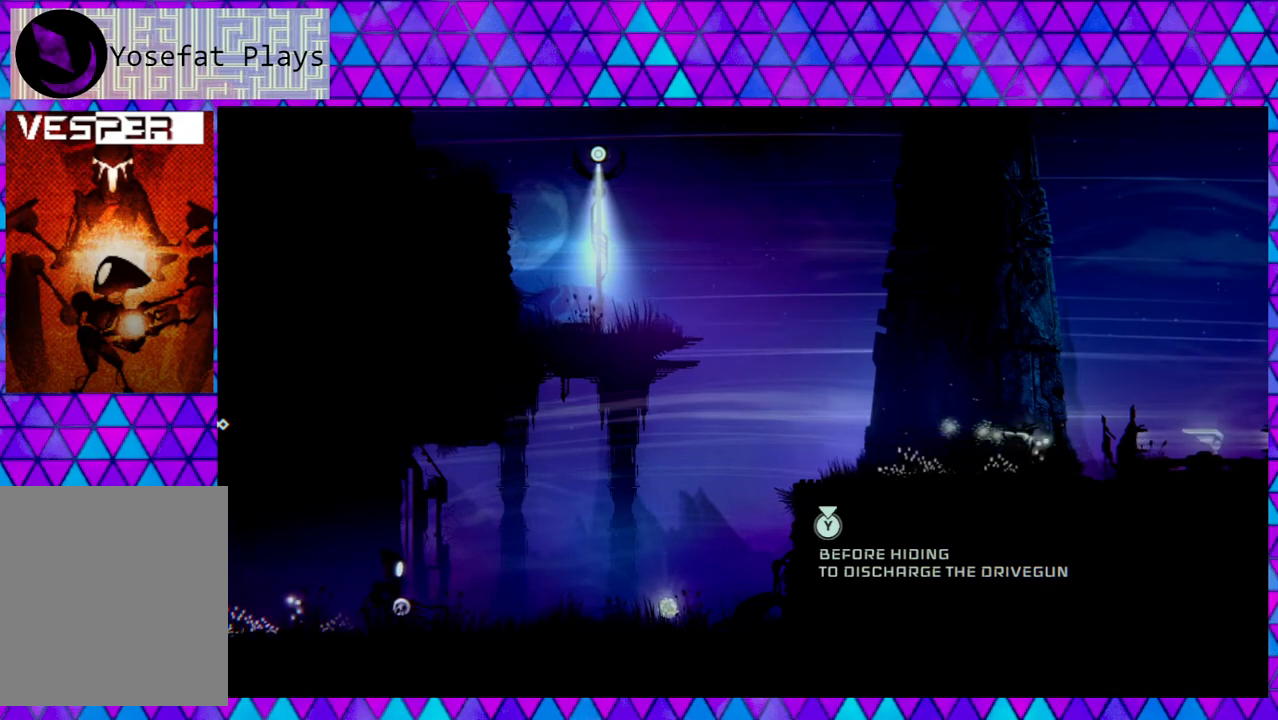
Gameplay with a controller (Nintendo layout); each line is a JSON object with the inputs held at the frame after it. "events" lists button and stick changes between this image and that frame as [ms after this image, input, new state], when the widget could be followed in between.
{"buttons": [], "left_stick": "right", "right_stick": "center", "events": [[300, "left_stick", "right"]]}
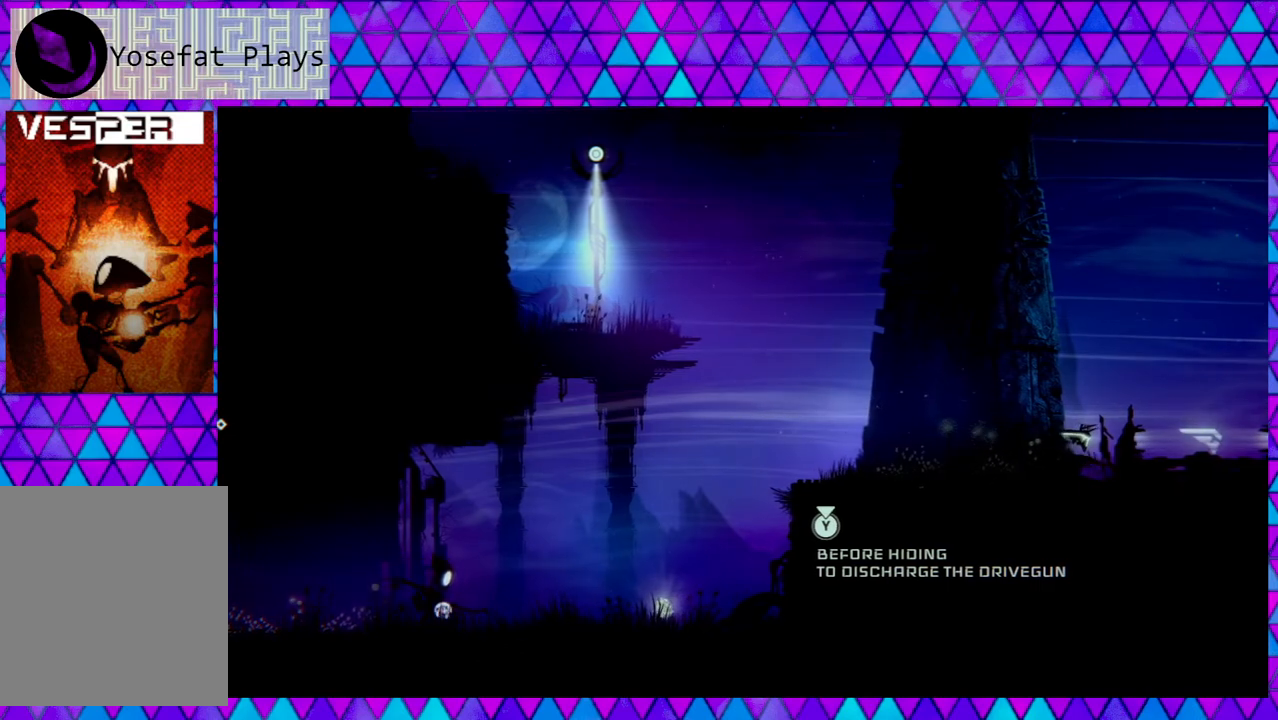
{"buttons": [], "left_stick": "right", "right_stick": "center", "events": []}
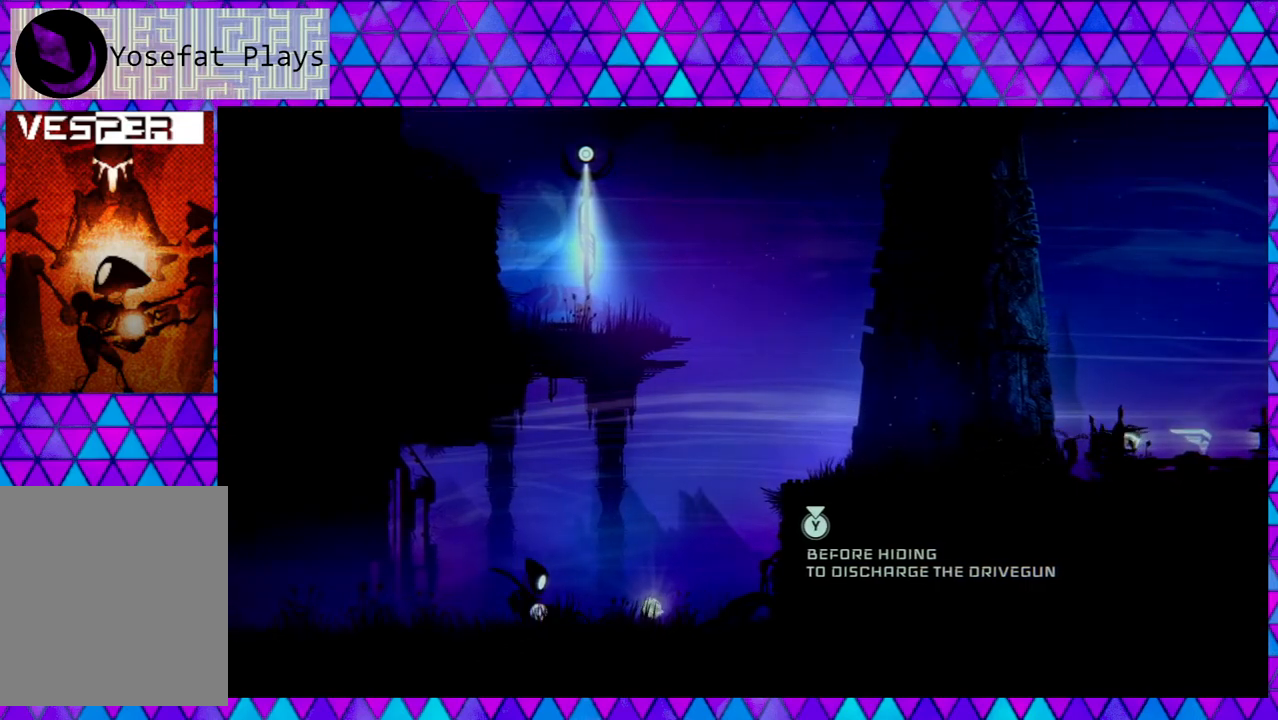
{"buttons": [], "left_stick": "center", "right_stick": "center", "events": [[117, "left_stick", "center"]]}
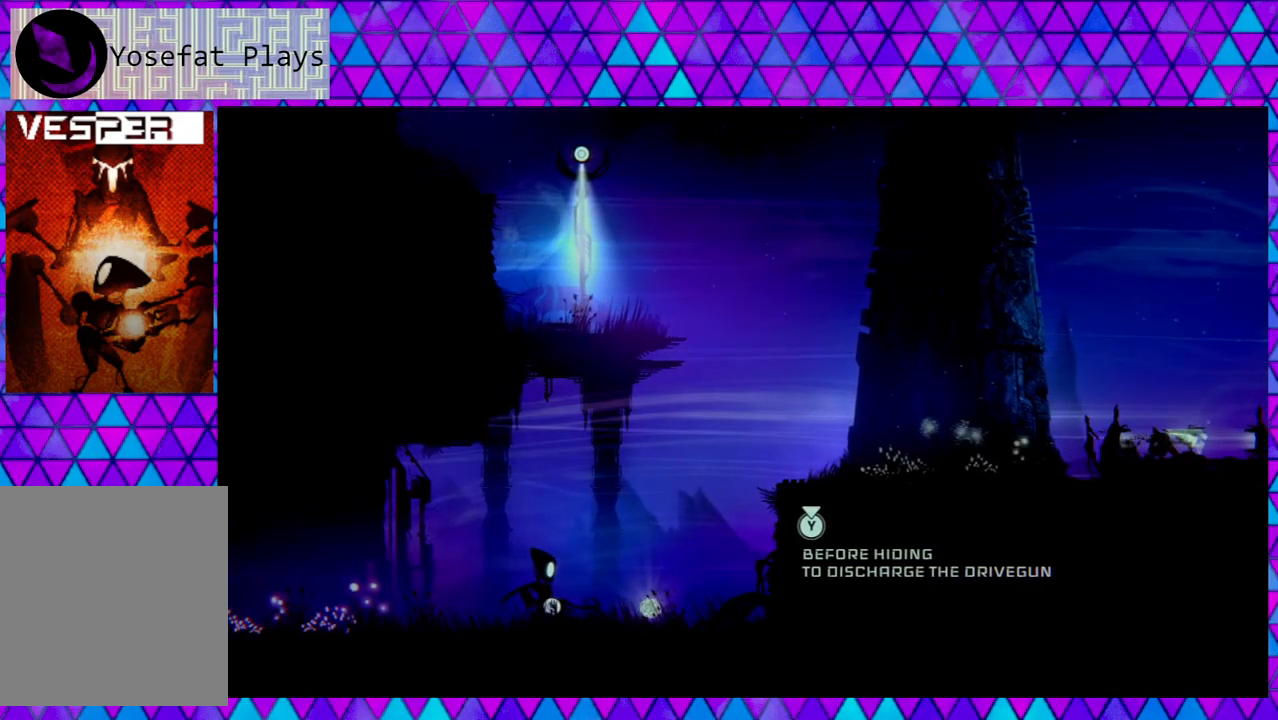
{"buttons": [], "left_stick": "center", "right_stick": "center", "events": []}
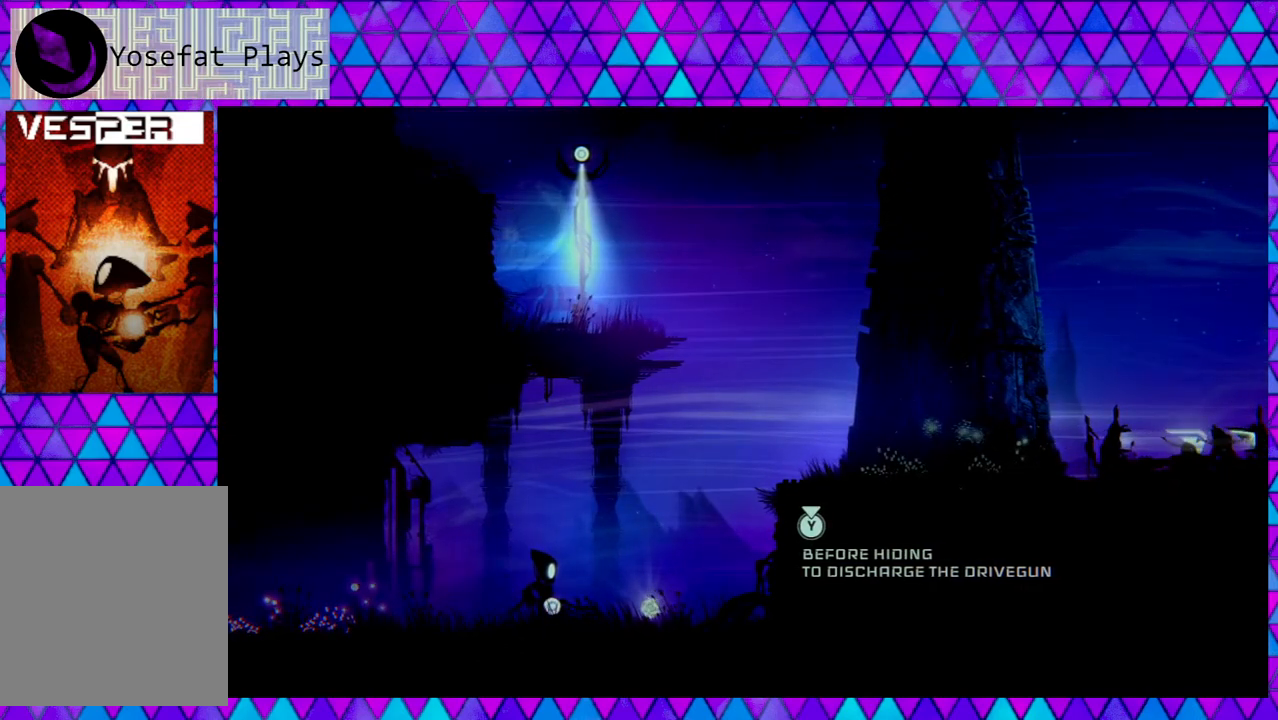
{"buttons": [], "left_stick": "right", "right_stick": "center", "events": [[17, "left_stick", "right"]]}
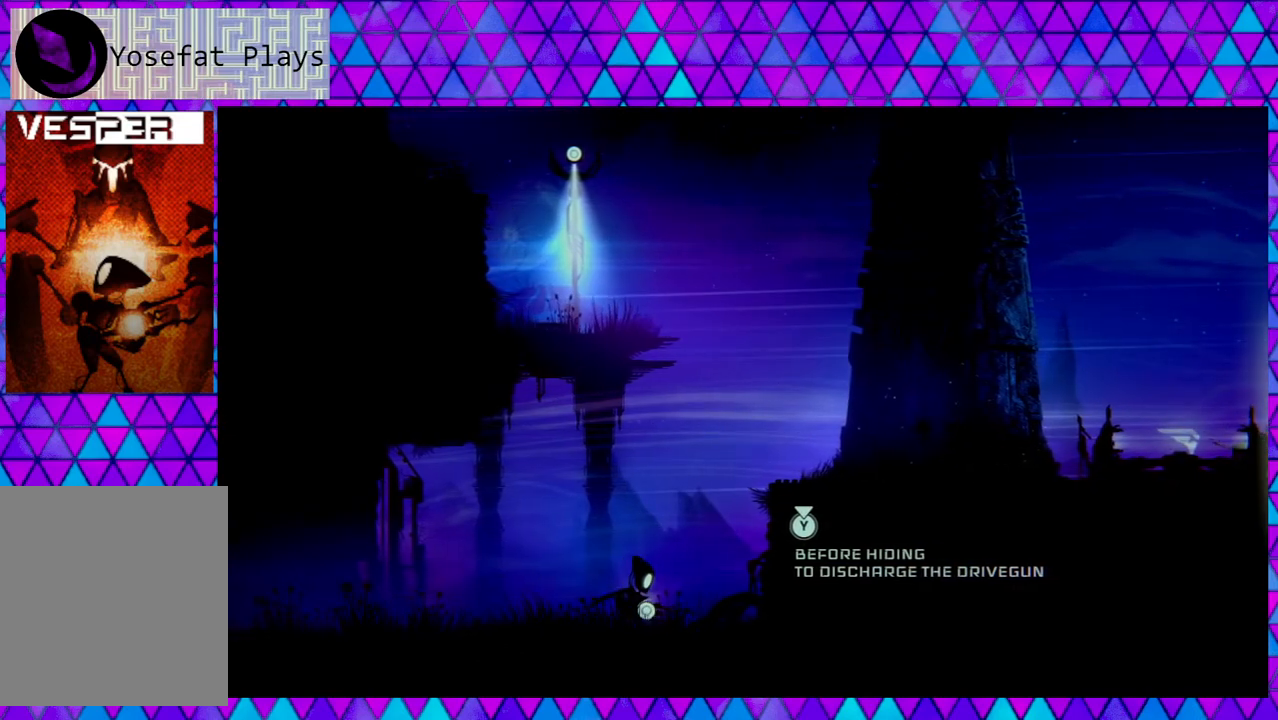
{"buttons": [], "left_stick": "right", "right_stick": "center", "events": []}
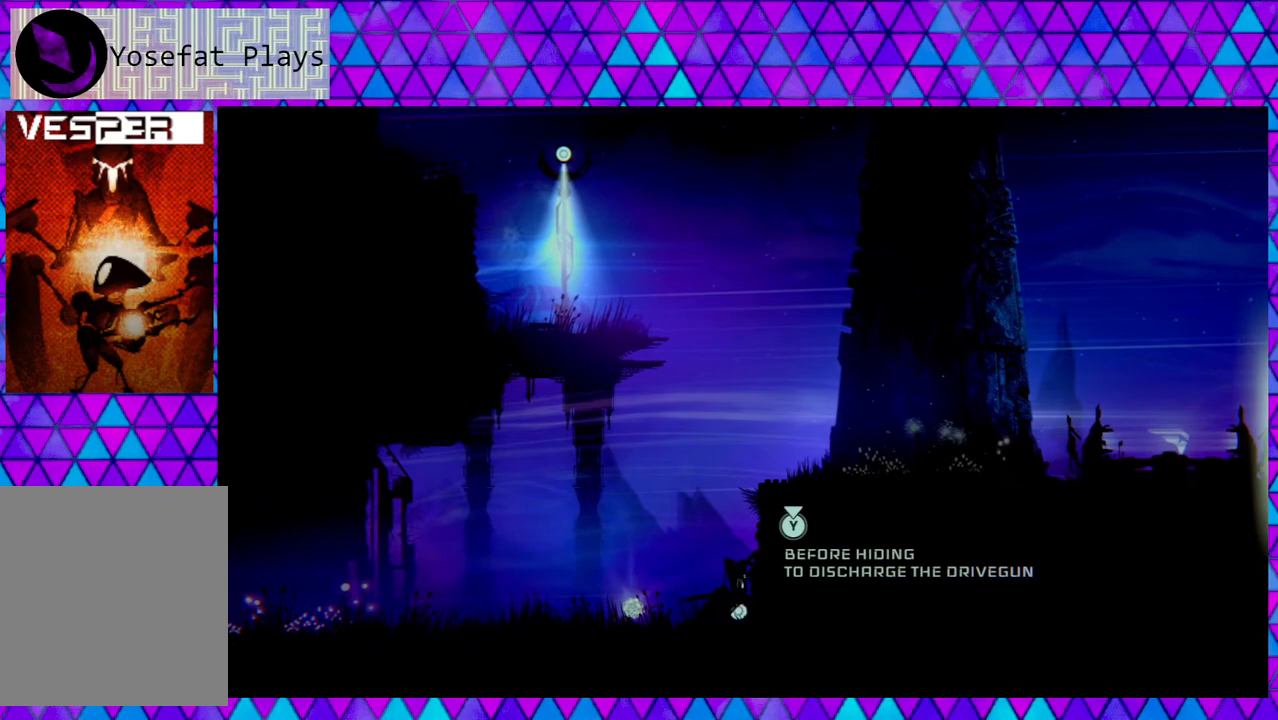
{"buttons": [], "left_stick": "center", "right_stick": "center", "events": [[417, "left_stick", "center"]]}
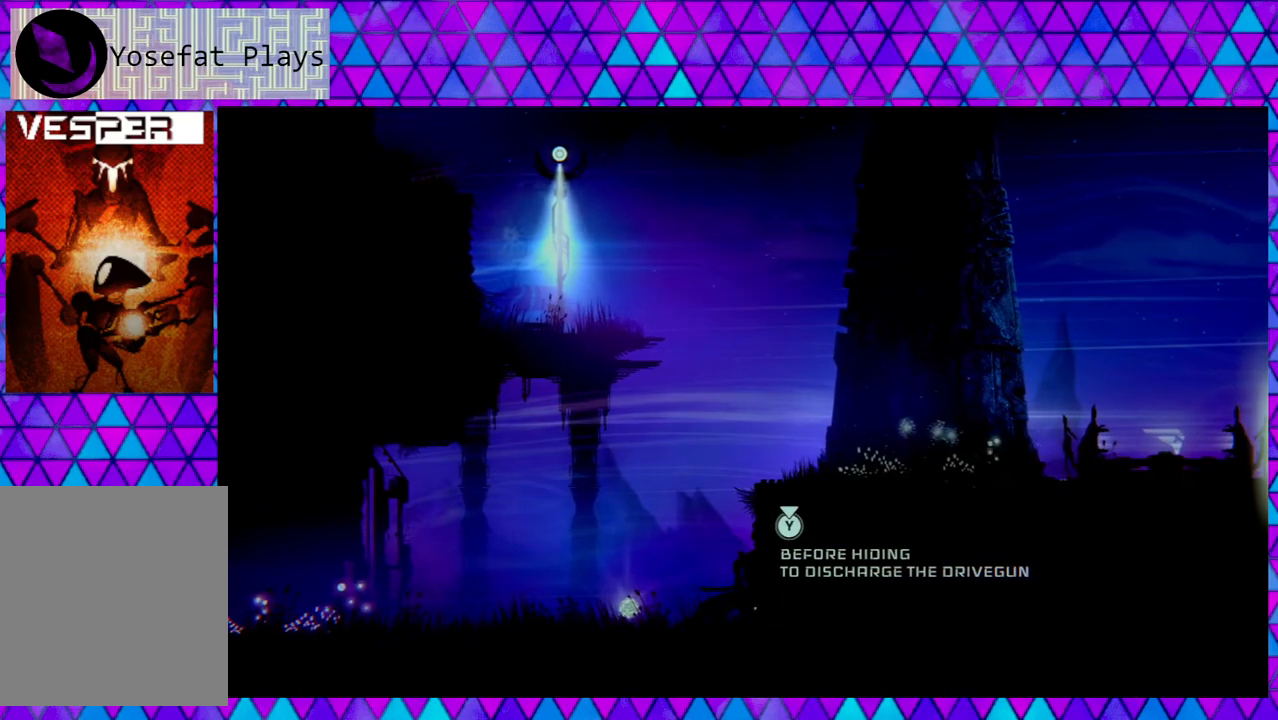
{"buttons": [], "left_stick": "center", "right_stick": "center", "events": []}
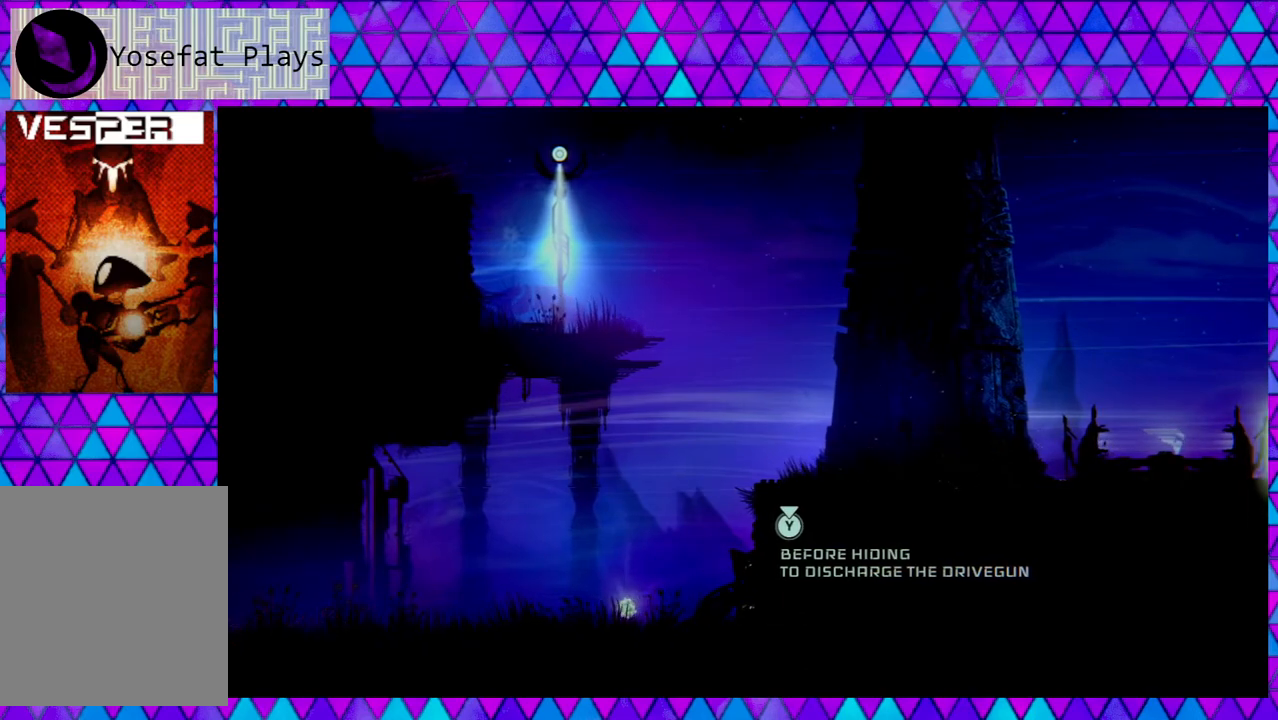
{"buttons": [], "left_stick": "center", "right_stick": "center", "events": []}
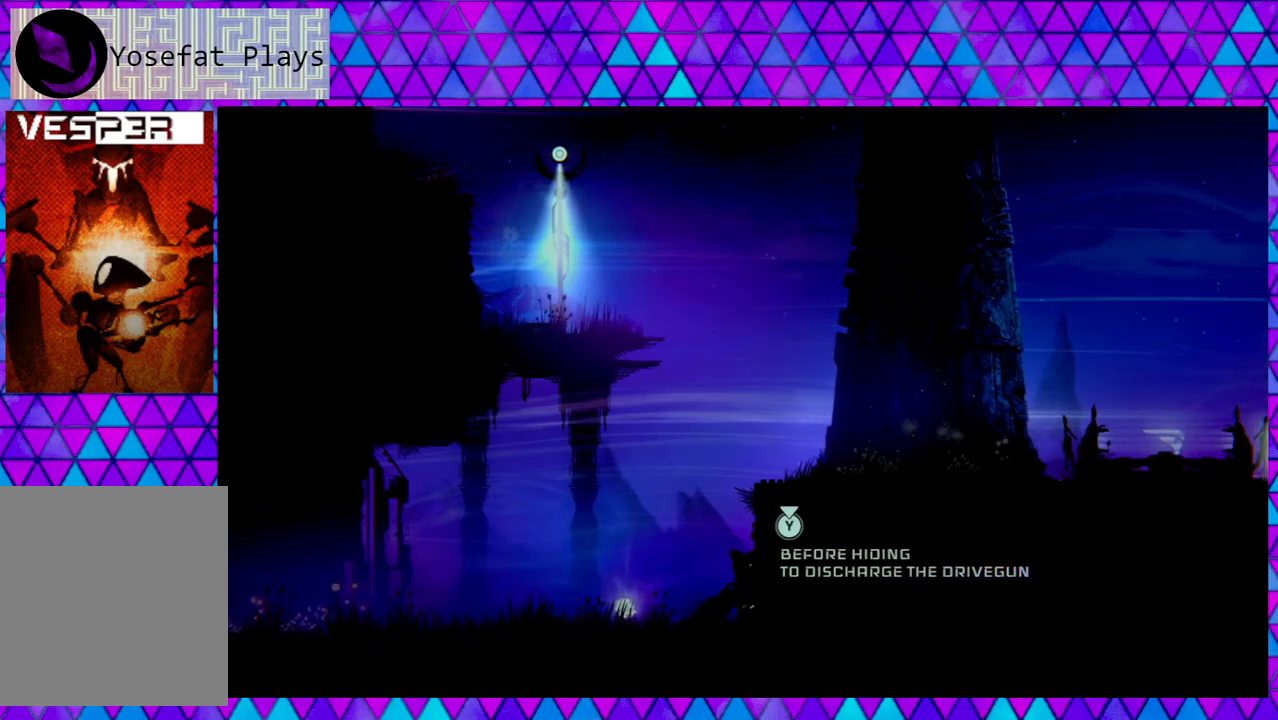
{"buttons": [], "left_stick": "center", "right_stick": "center", "events": []}
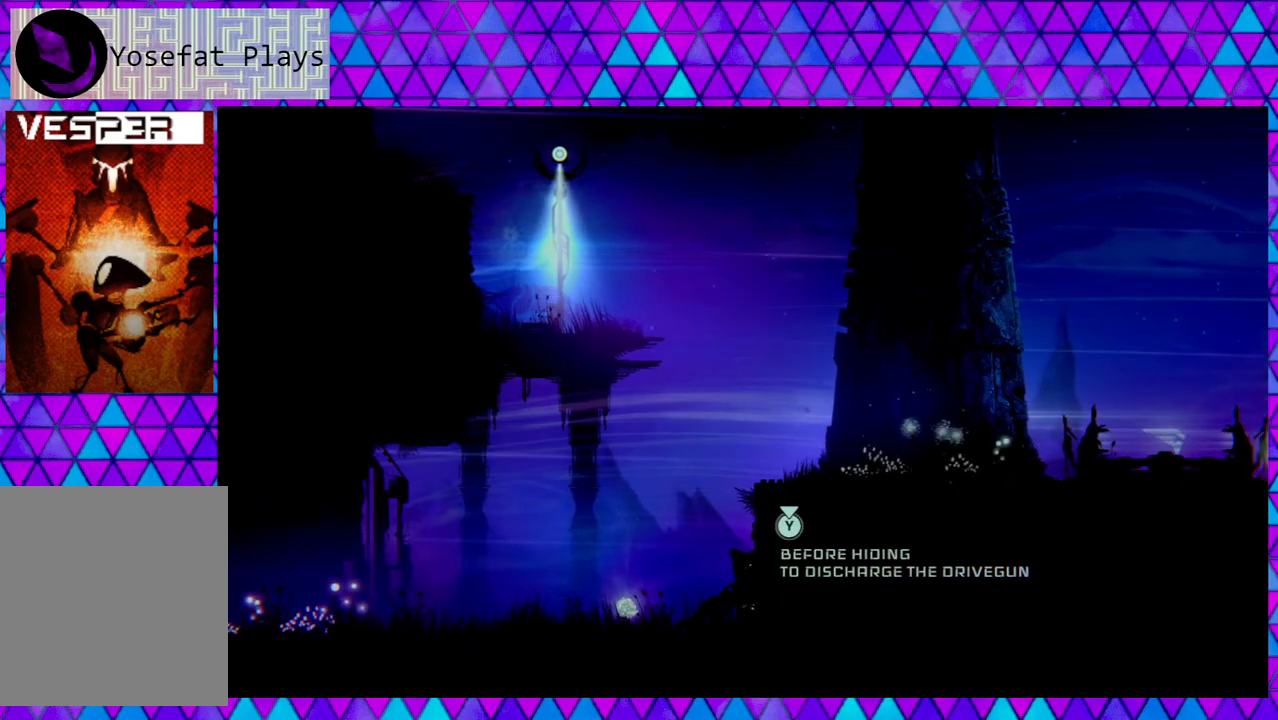
{"buttons": [], "left_stick": "center", "right_stick": "center", "events": []}
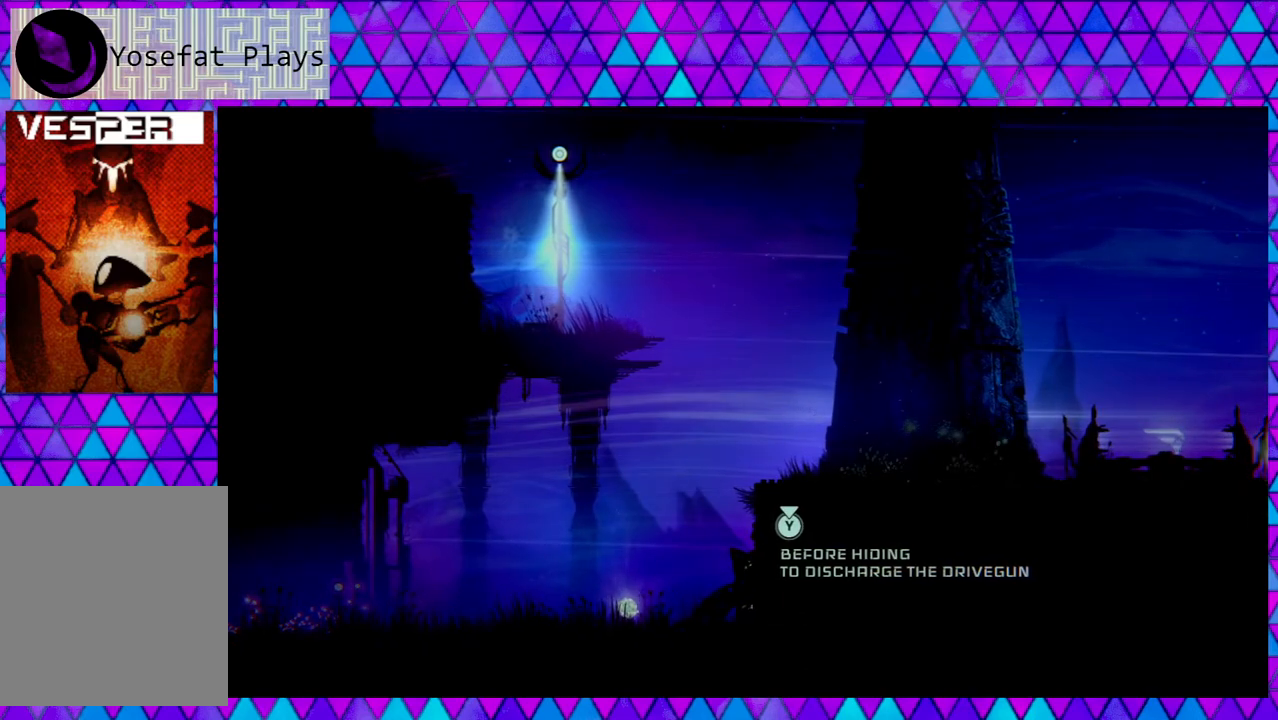
{"buttons": [], "left_stick": "center", "right_stick": "center", "events": []}
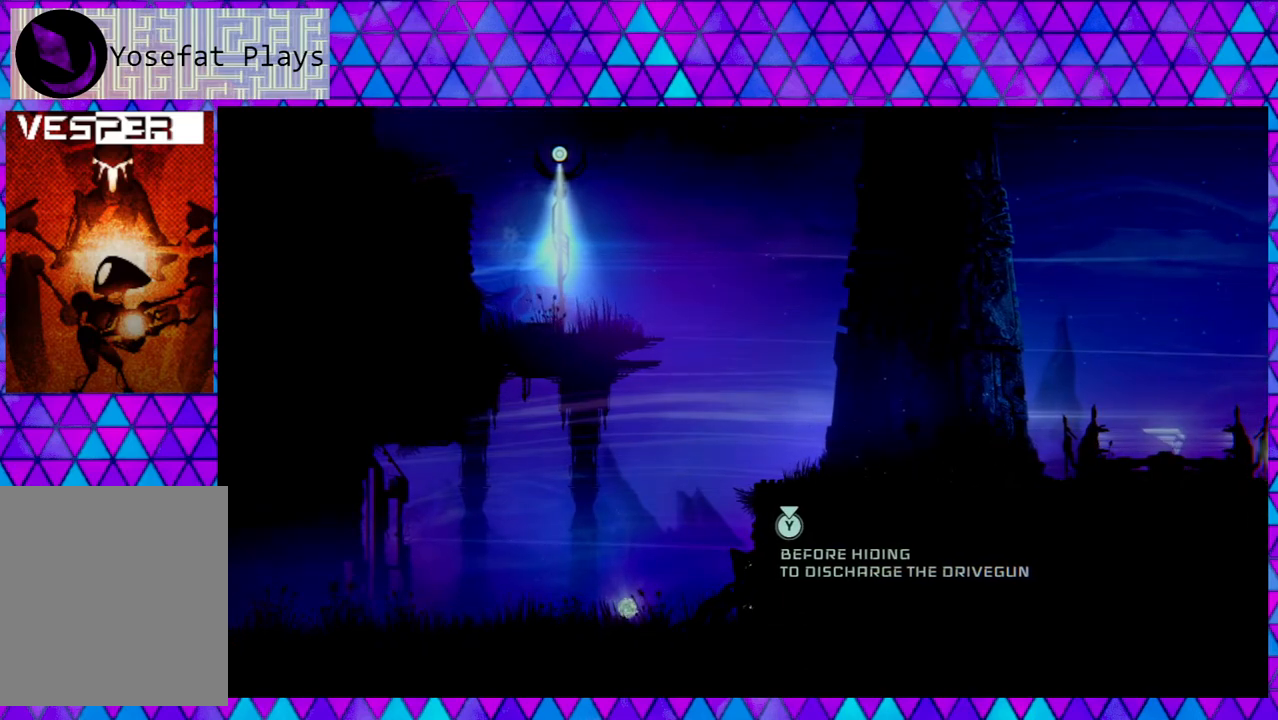
{"buttons": [], "left_stick": "center", "right_stick": "center", "events": []}
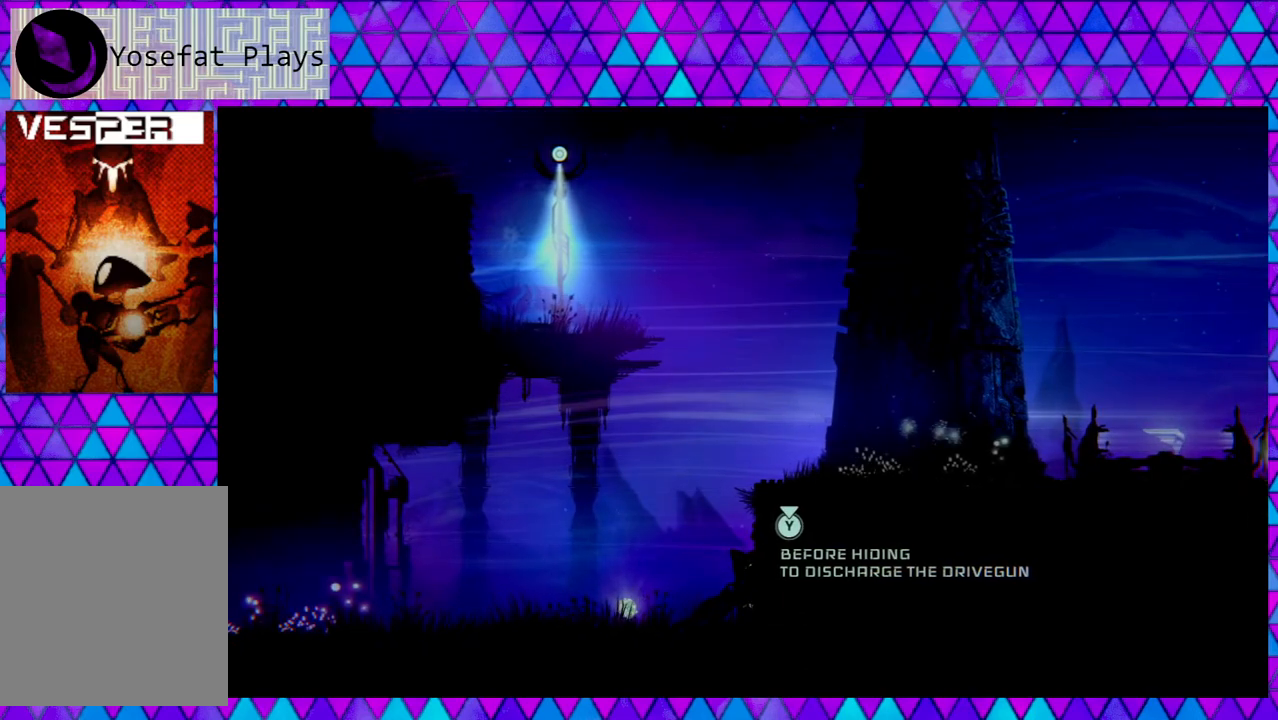
{"buttons": [], "left_stick": "center", "right_stick": "center", "events": []}
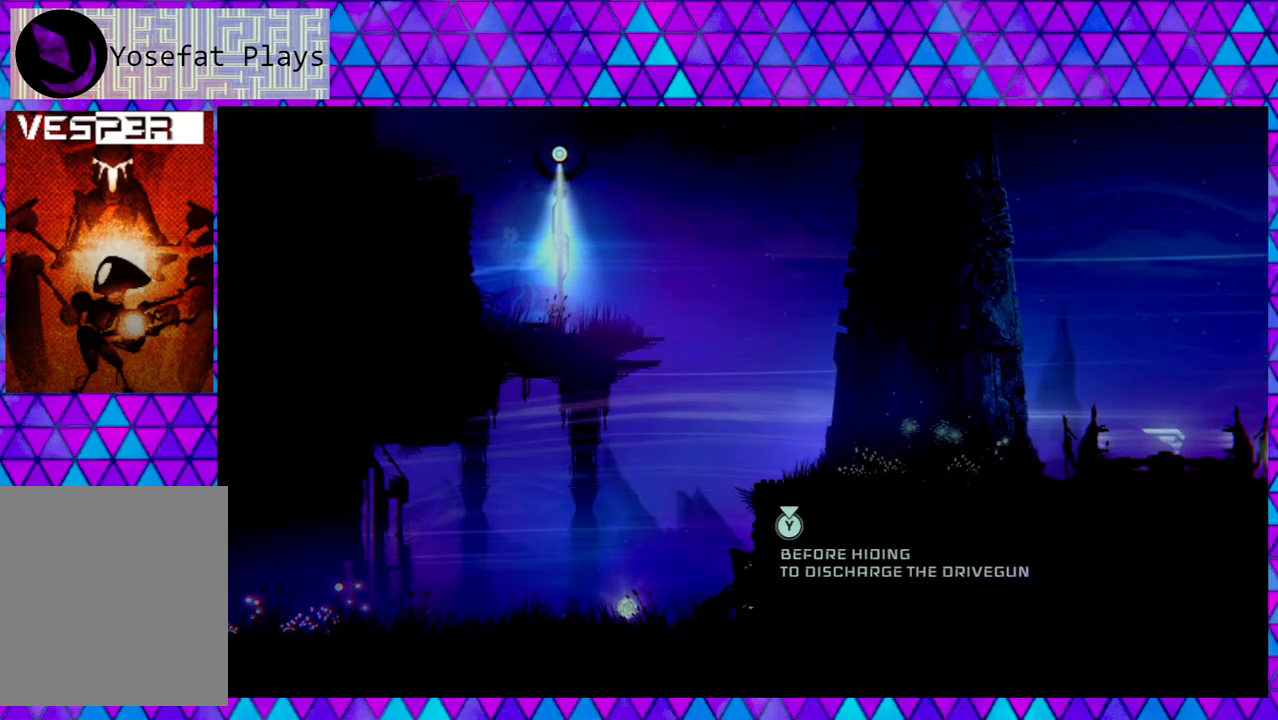
{"buttons": [], "left_stick": "center", "right_stick": "center", "events": []}
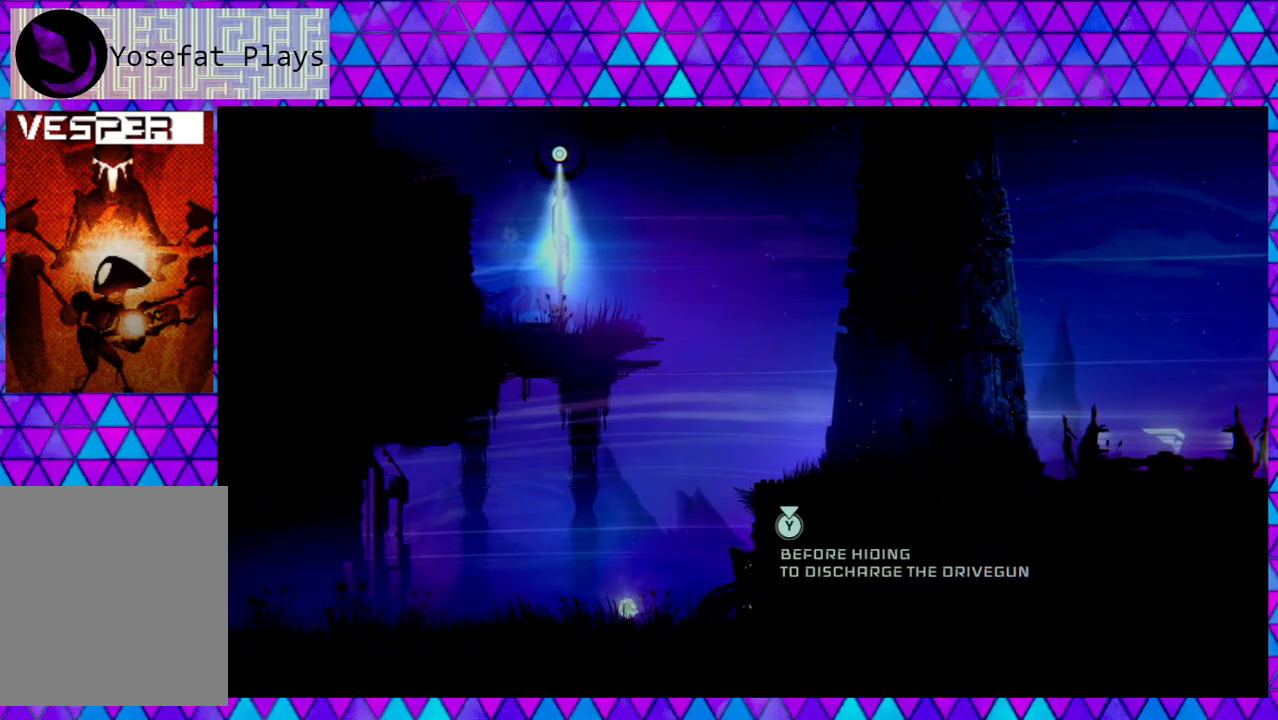
{"buttons": [], "left_stick": "left", "right_stick": "center", "events": [[67, "left_stick", "left"]]}
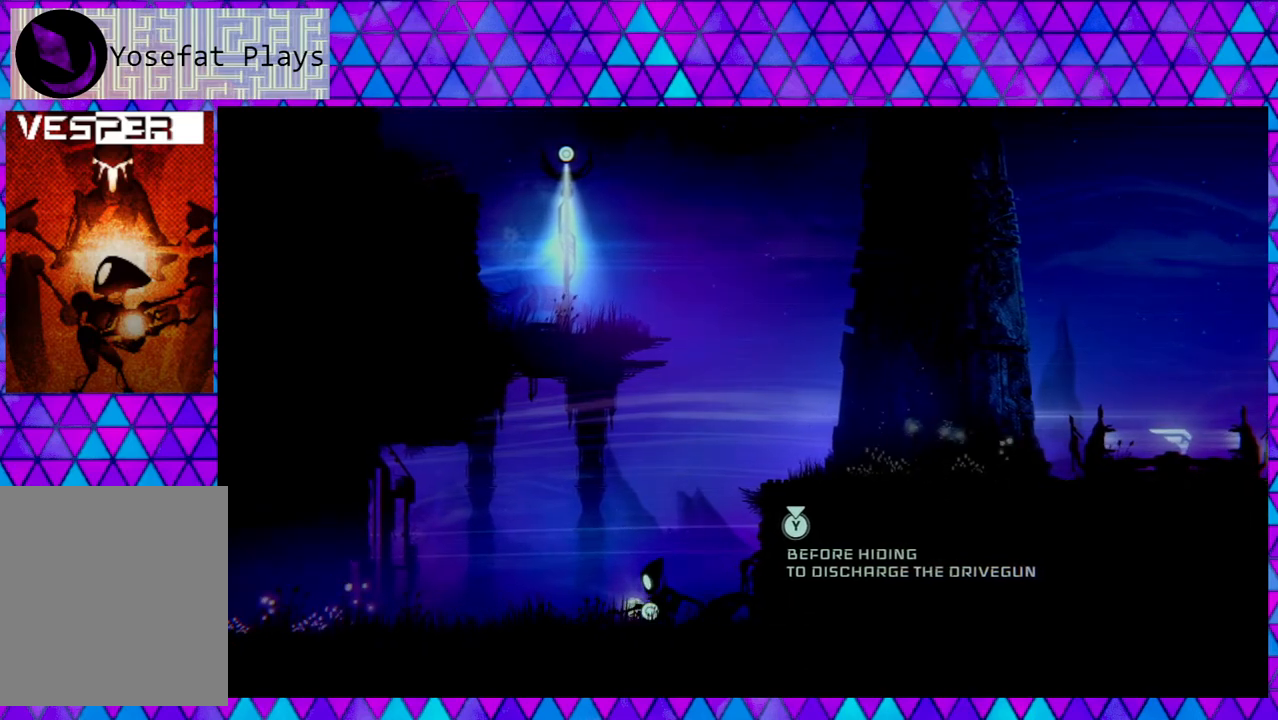
{"buttons": [], "left_stick": "center", "right_stick": "center", "events": [[83, "left_stick", "center"]]}
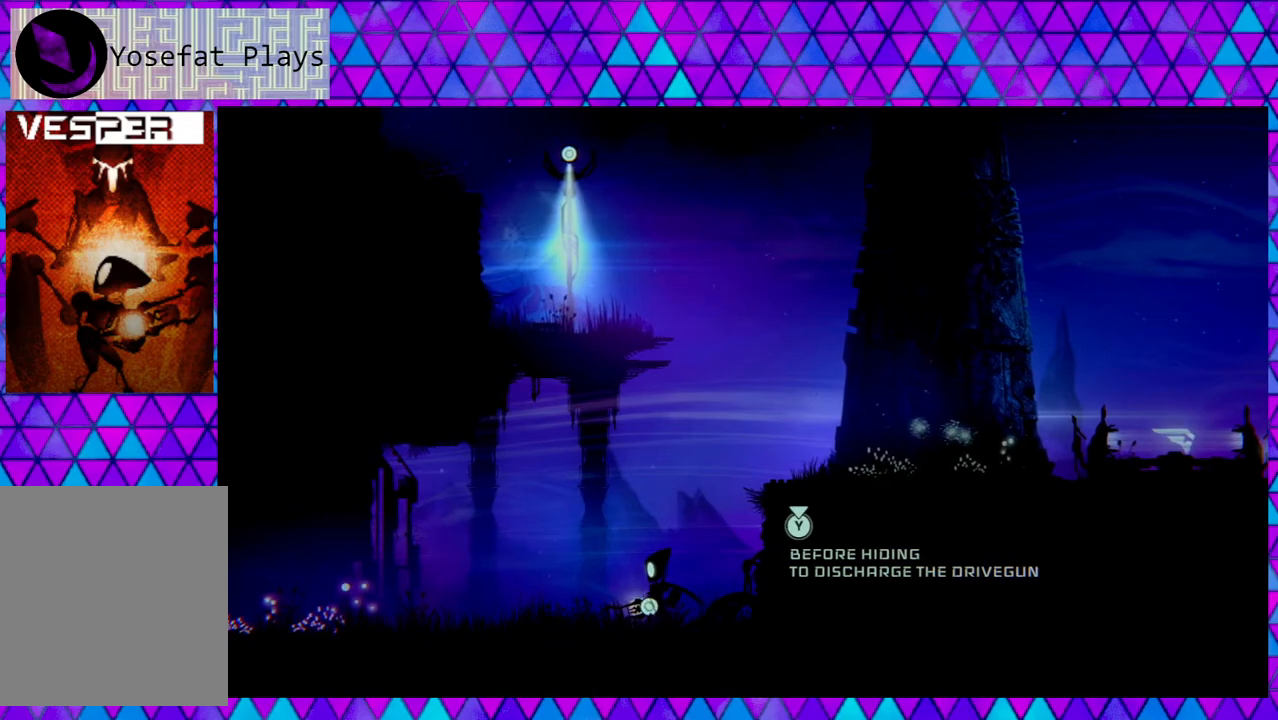
{"buttons": [], "left_stick": "center", "right_stick": "center", "events": []}
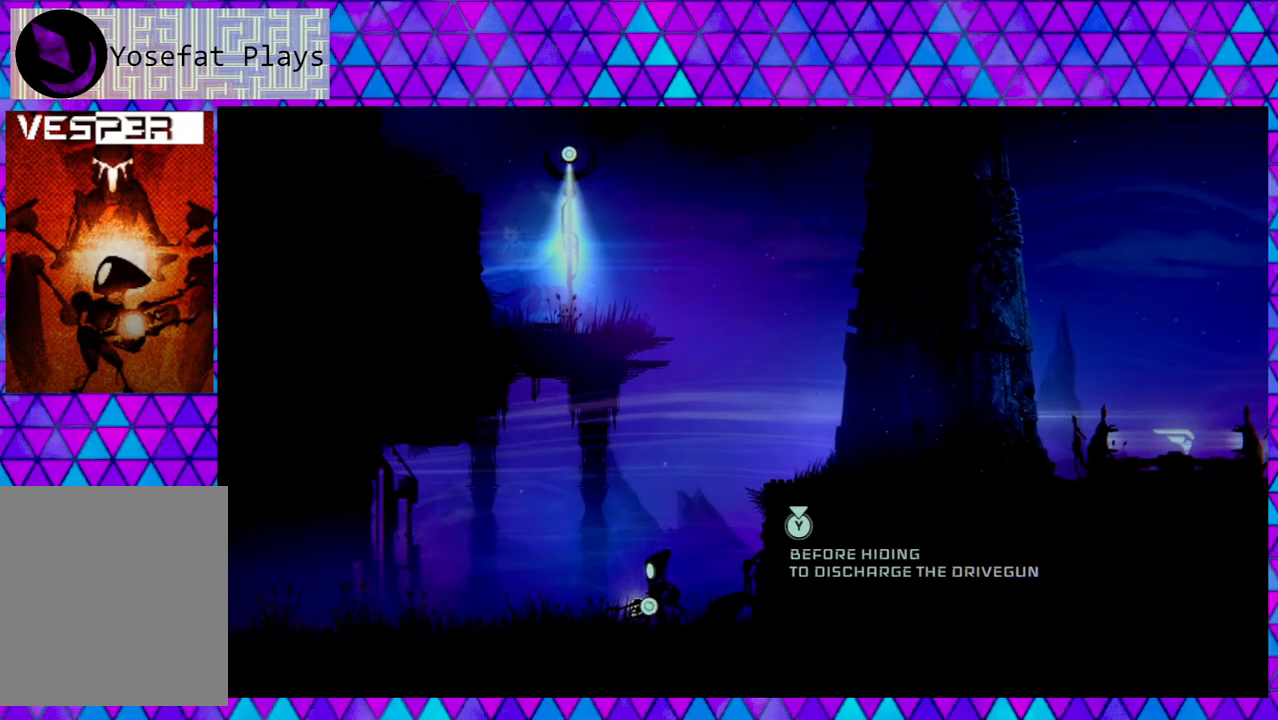
{"buttons": [], "left_stick": "center", "right_stick": "center", "events": []}
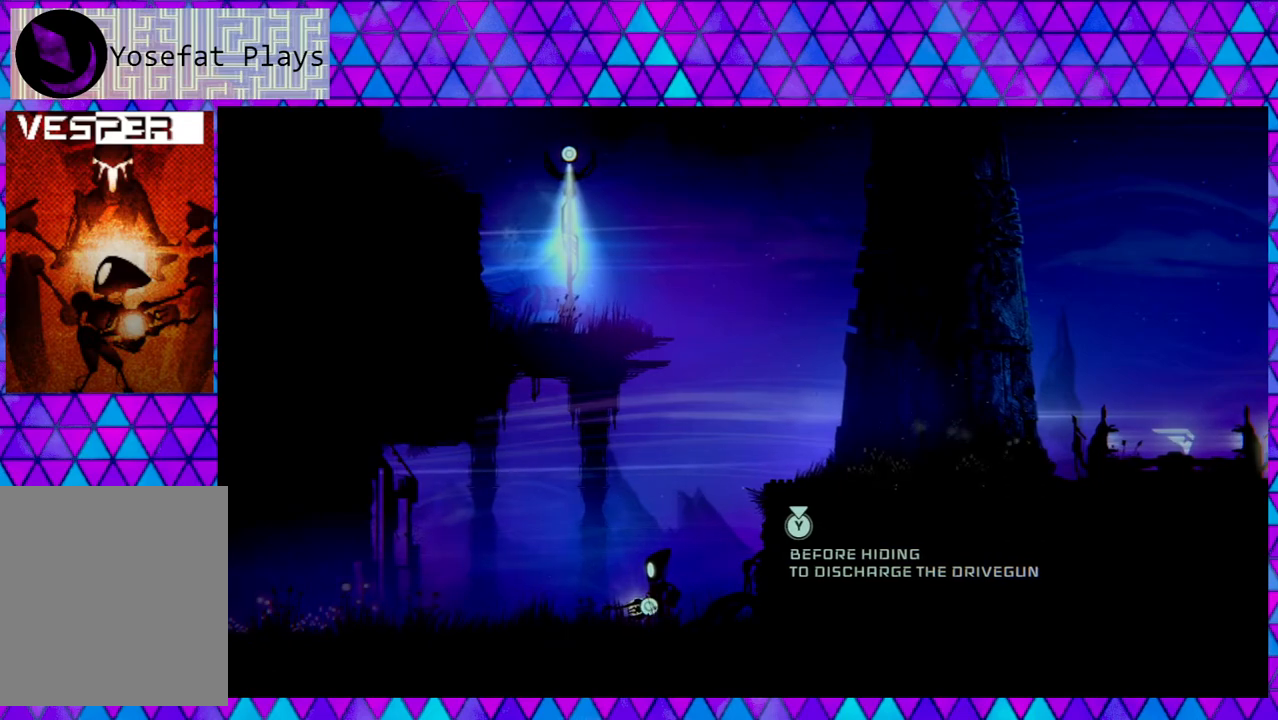
{"buttons": [], "left_stick": "center", "right_stick": "center", "events": [[283, "left_stick", "right"], [450, "left_stick", "center"]]}
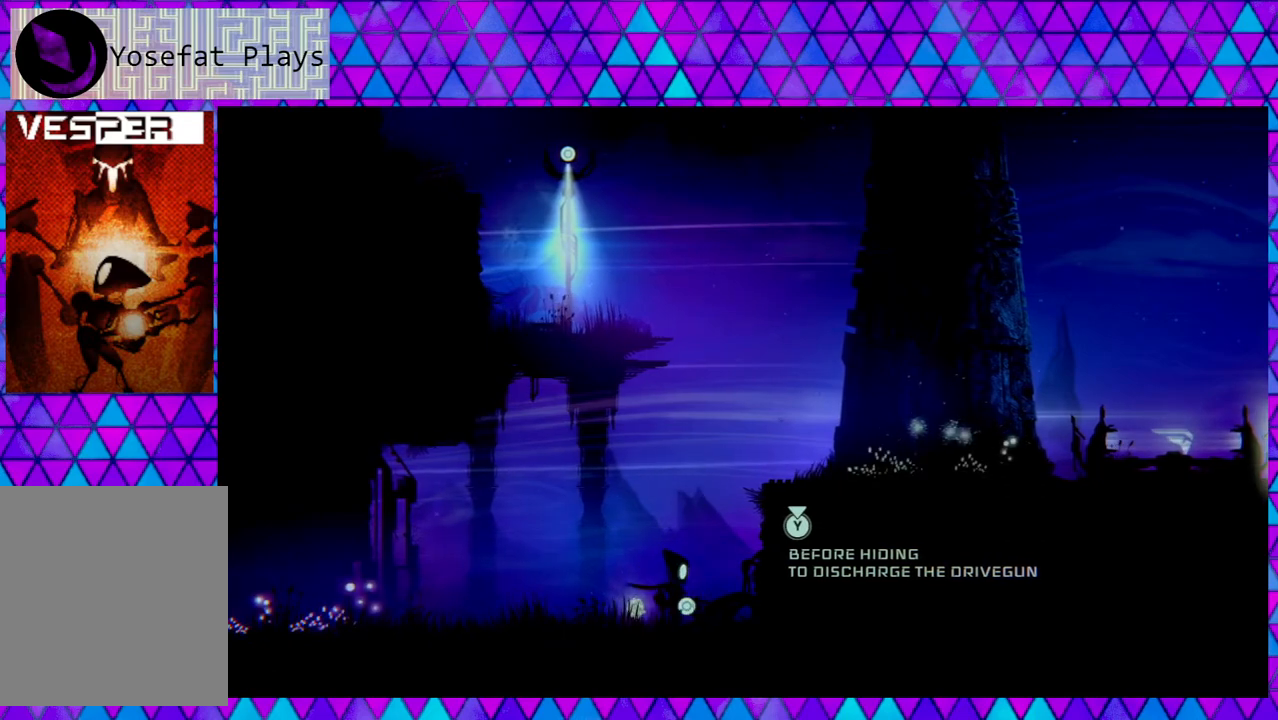
{"buttons": [], "left_stick": "center", "right_stick": "center", "events": []}
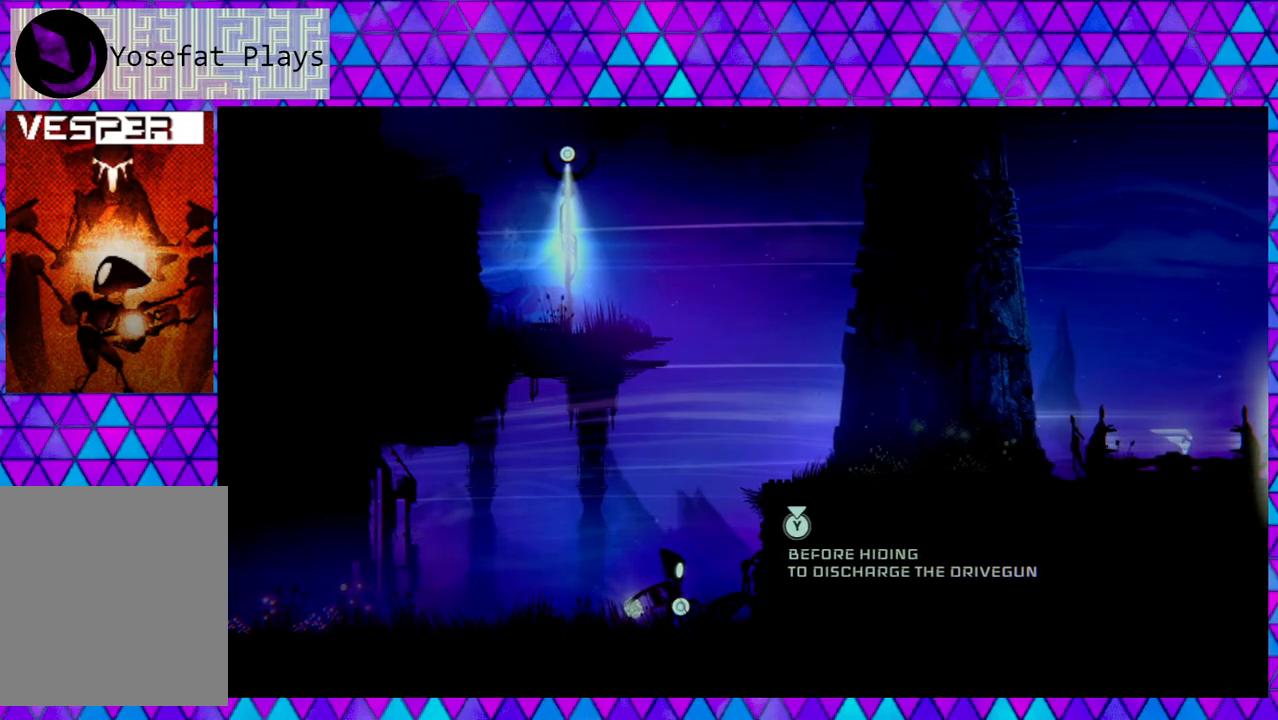
{"buttons": [], "left_stick": "center", "right_stick": "center", "events": []}
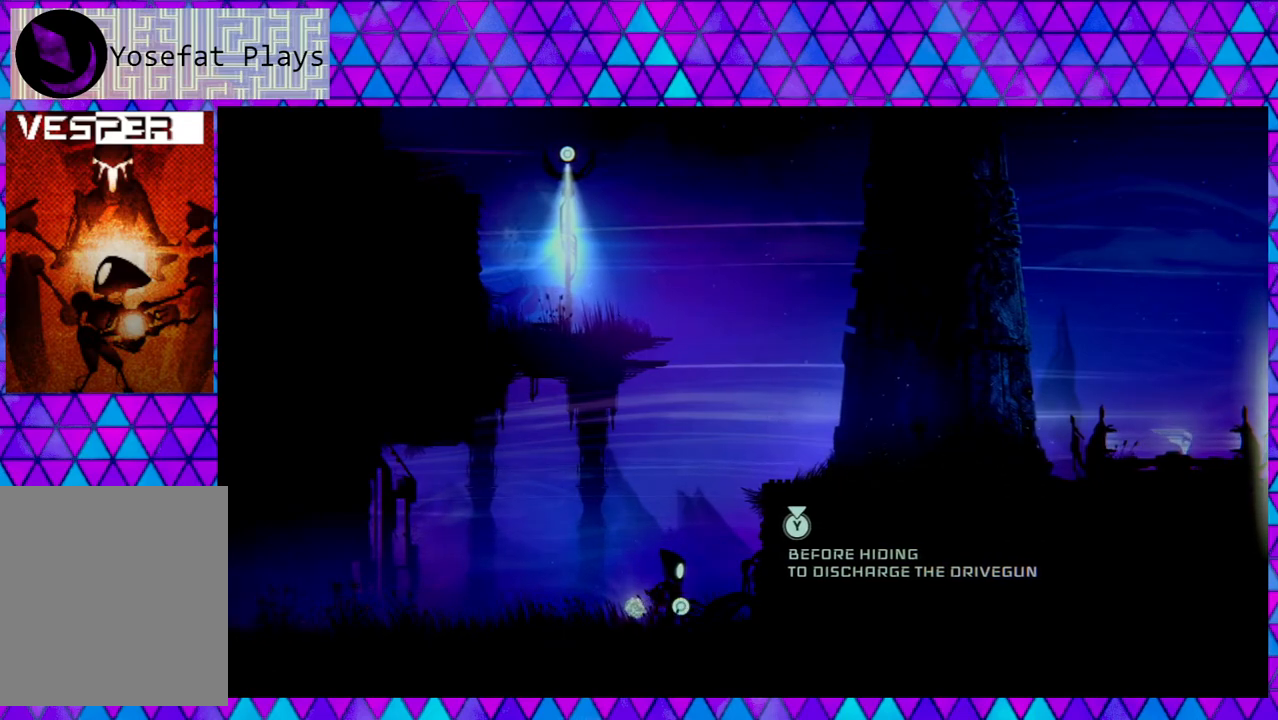
{"buttons": [], "left_stick": "down-right", "right_stick": "center", "events": [[500, "left_stick", "down-right"]]}